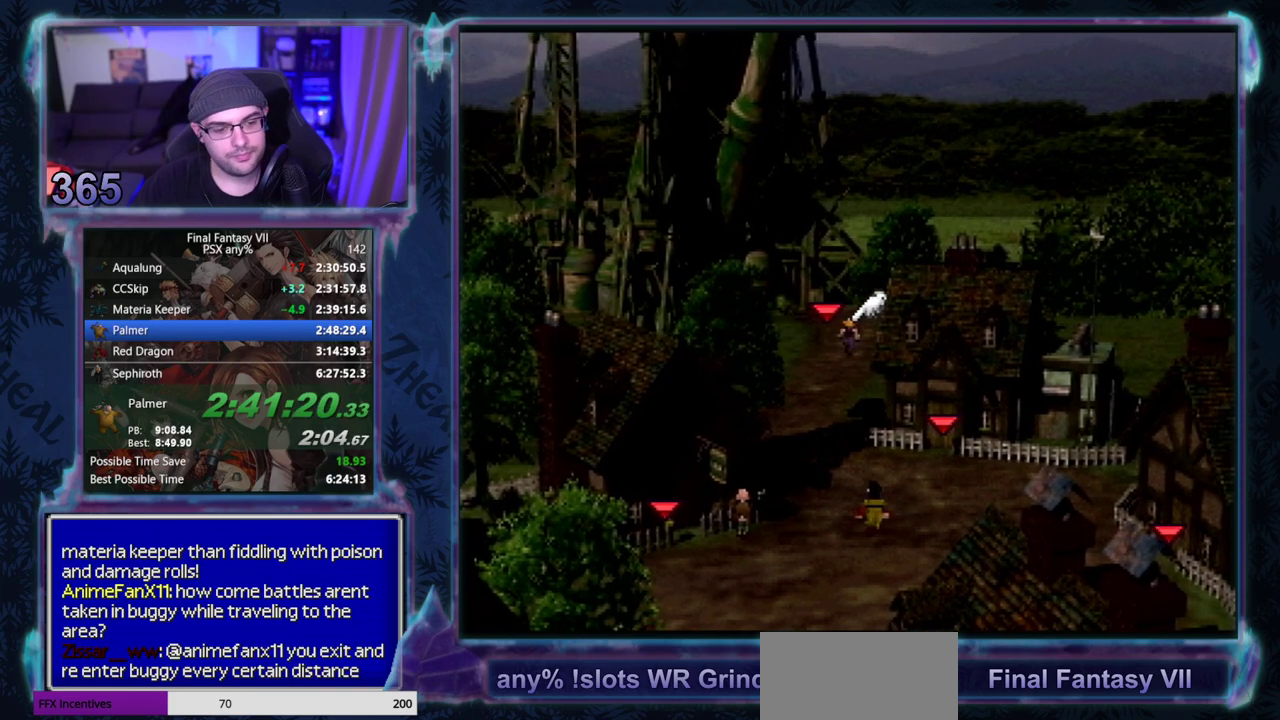
Gameplay with a controller (PlayStation layout); each line is a JSON object with the inputs held at the frame after it. "events" lists button and stick changes between this image and that frame as [ms after this image, input, new state], when the widget could be followed in between. Not read: L3 R3 right_stick.
{"buttons": ["CROSS", "DPAD_UP"], "left_stick": "center", "events": []}
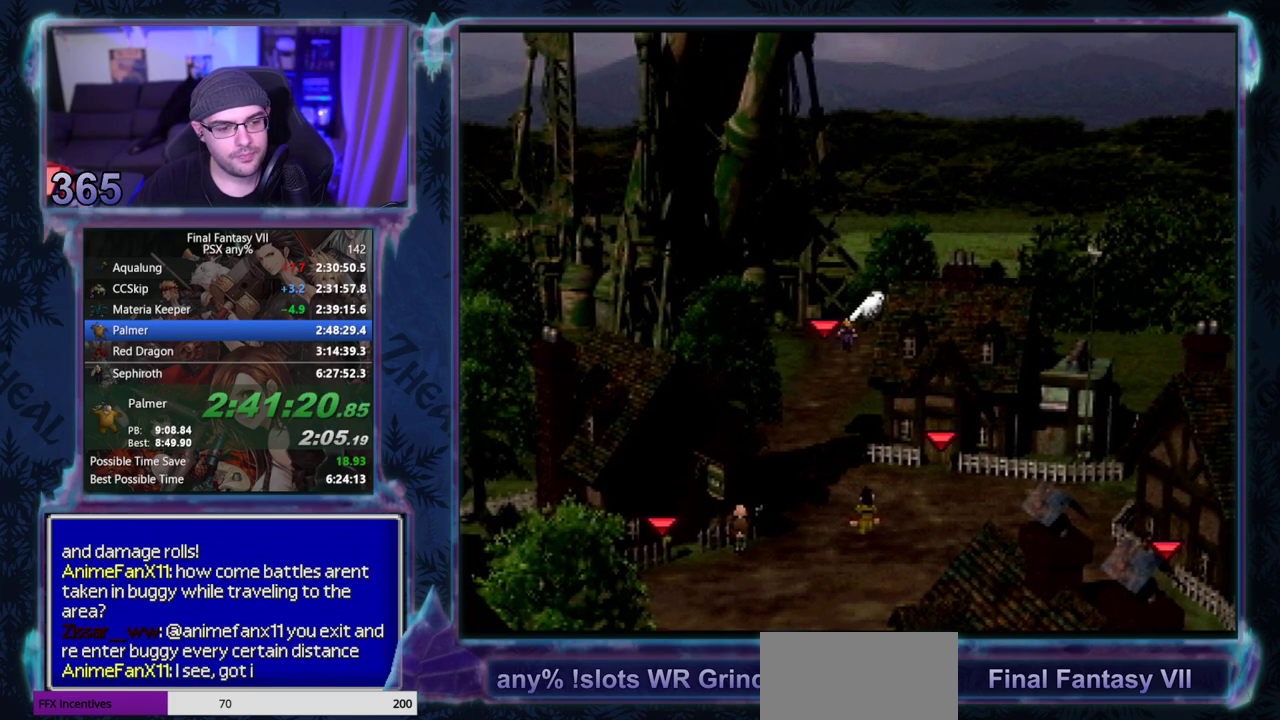
{"buttons": ["CROSS"], "left_stick": "center", "events": [[367, "DPAD_UP", "up"]]}
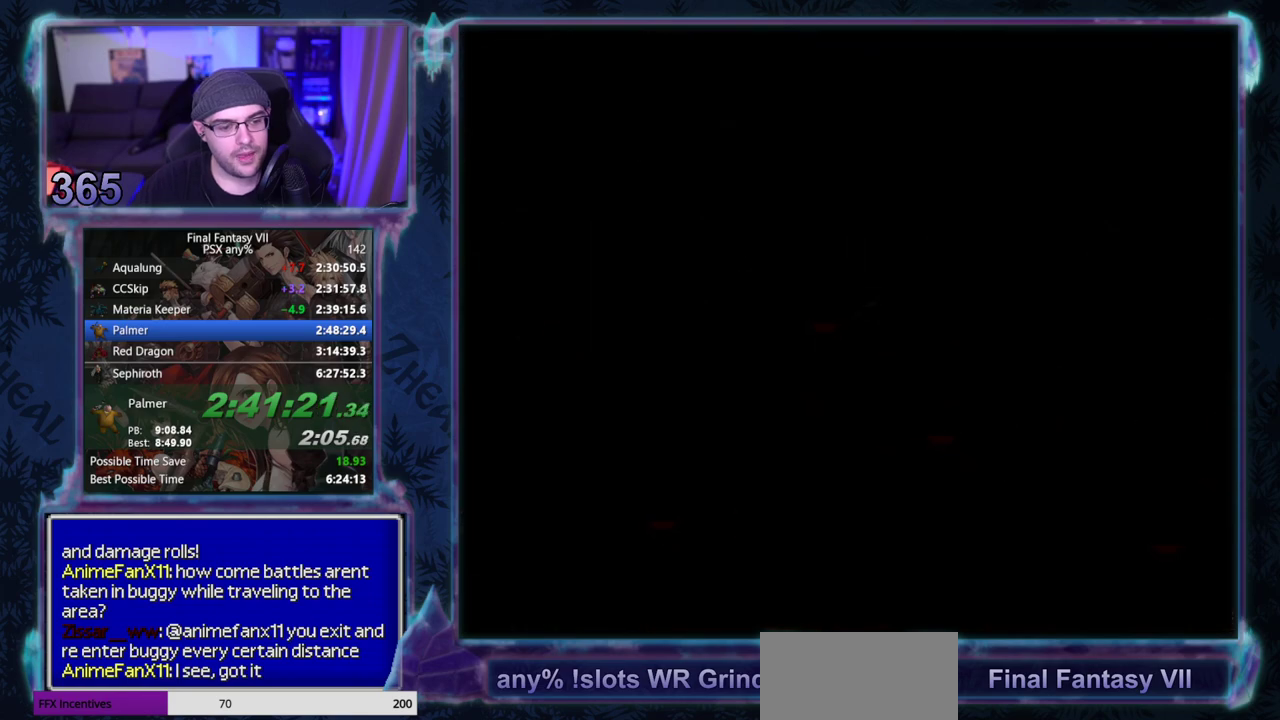
{"buttons": ["CROSS", "DPAD_DOWN"], "left_stick": "center", "events": [[17, "DPAD_DOWN", "down"]]}
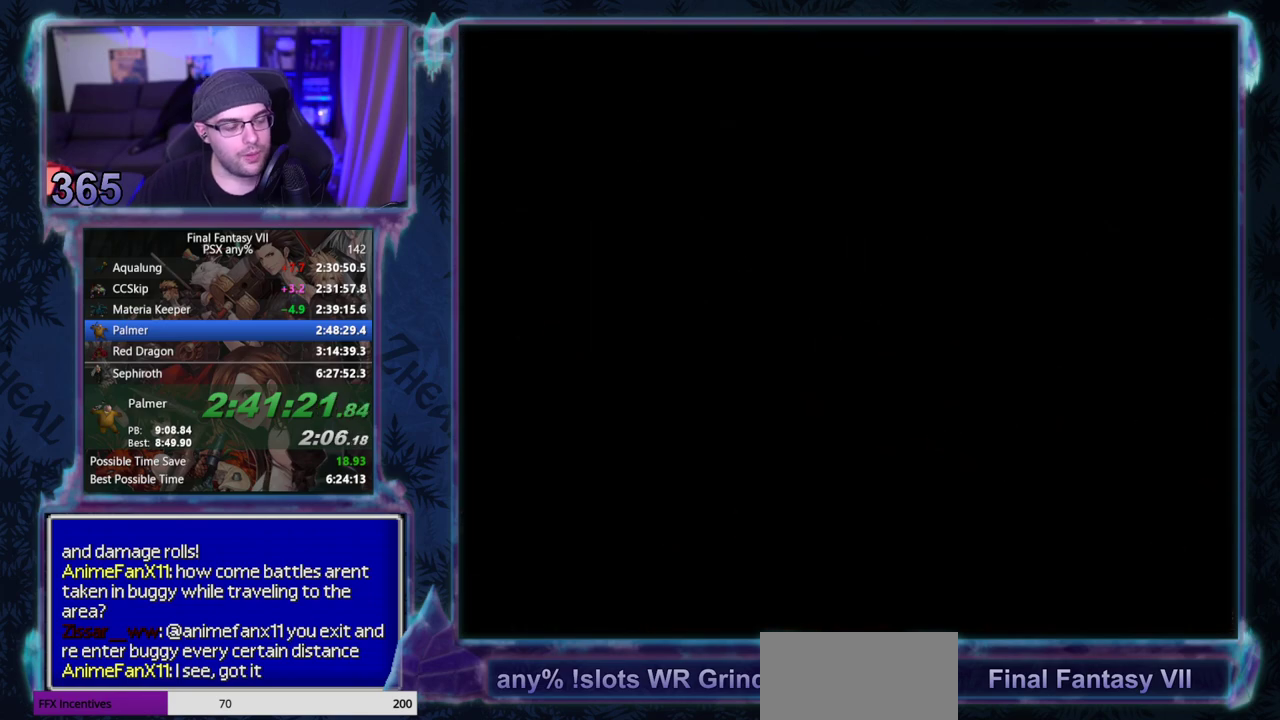
{"buttons": ["CROSS", "DPAD_DOWN"], "left_stick": "center", "events": []}
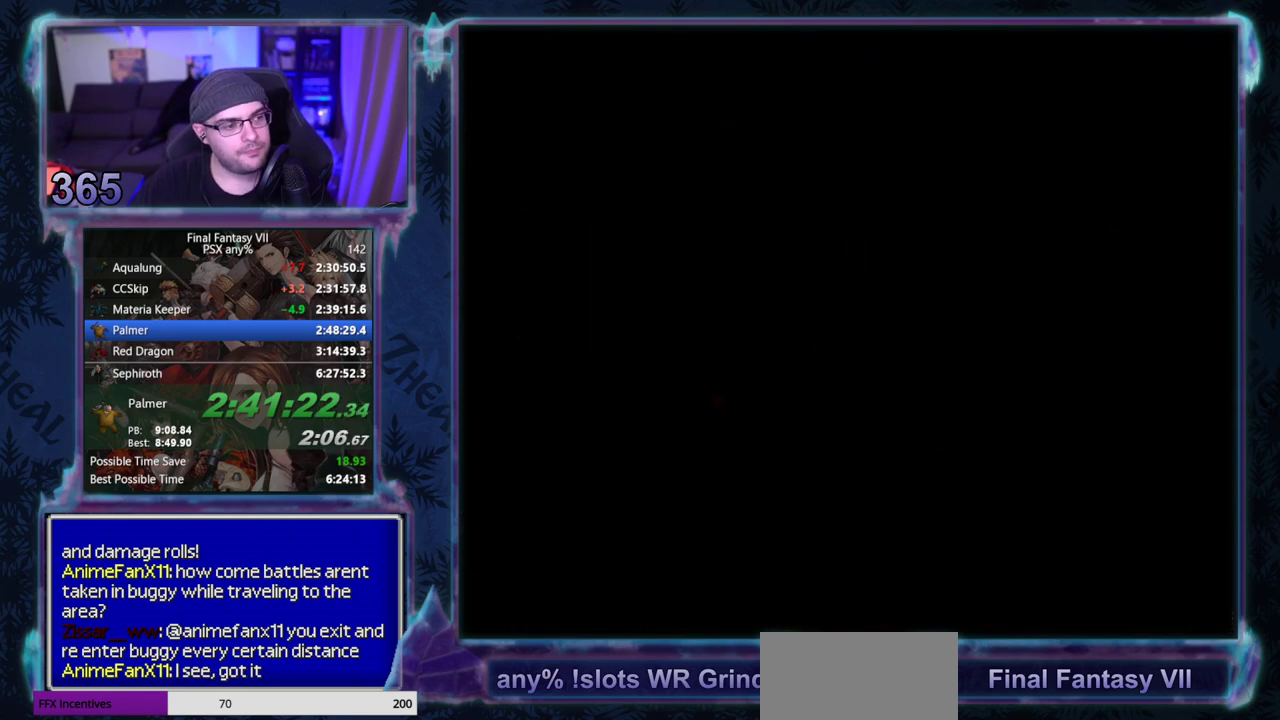
{"buttons": ["CROSS", "DPAD_DOWN"], "left_stick": "center", "events": []}
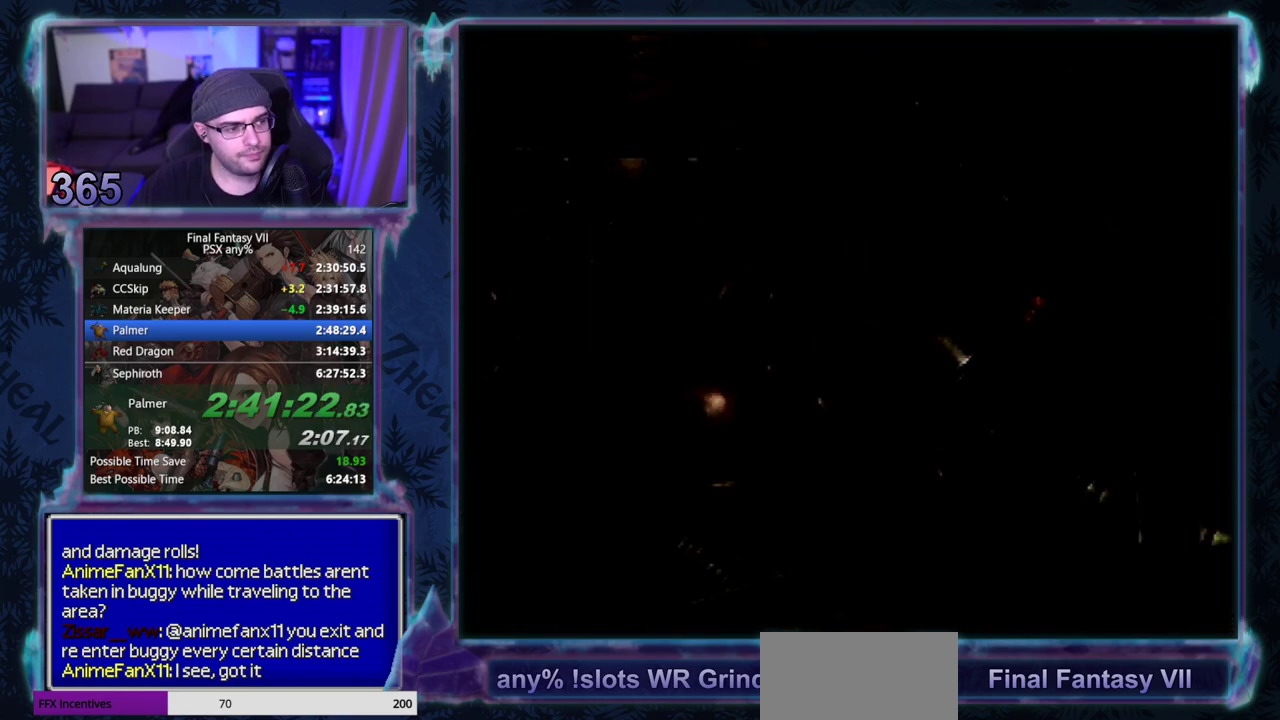
{"buttons": ["CROSS", "DPAD_DOWN"], "left_stick": "center", "events": []}
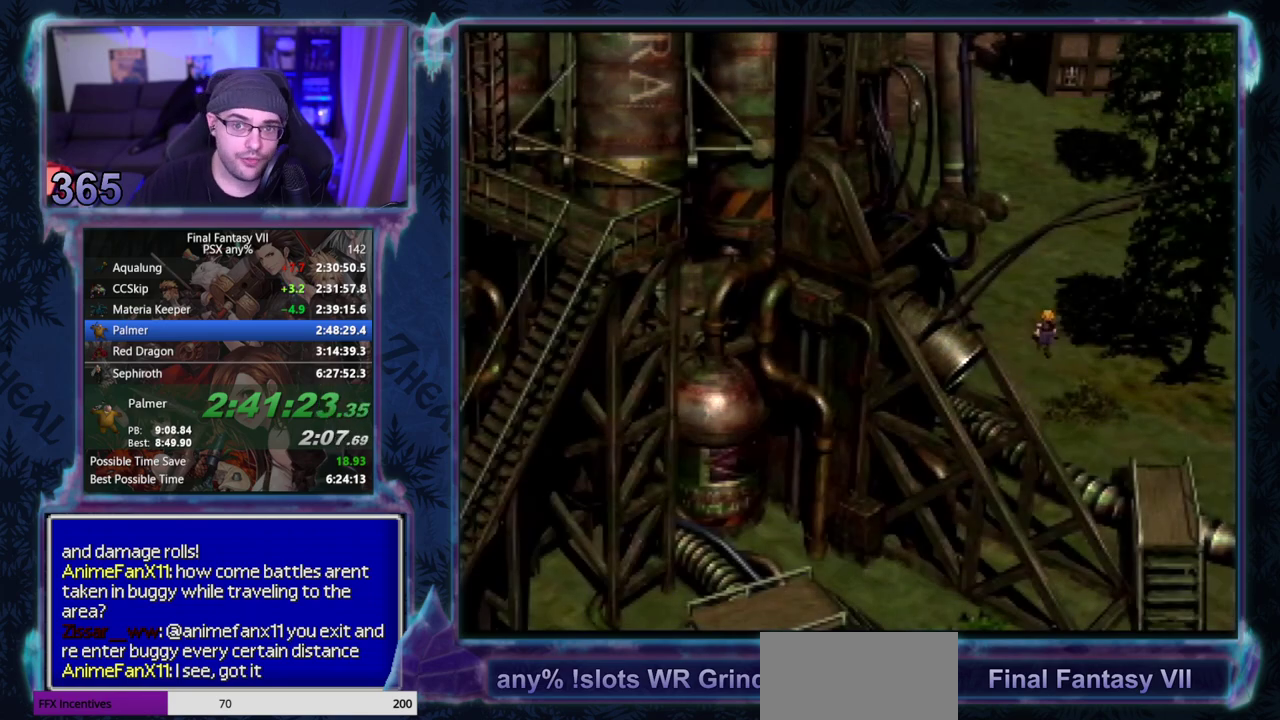
{"buttons": ["CROSS", "DPAD_DOWN"], "left_stick": "center", "events": []}
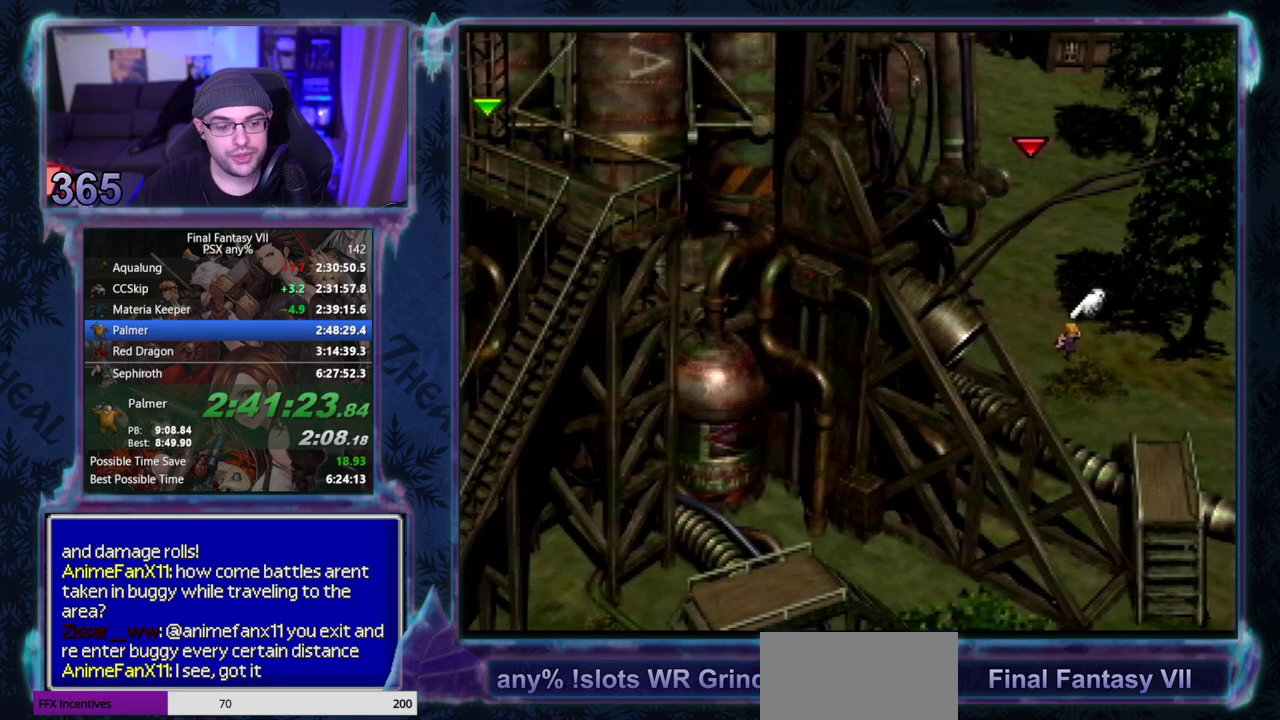
{"buttons": ["CROSS", "DPAD_DOWN"], "left_stick": "center", "events": []}
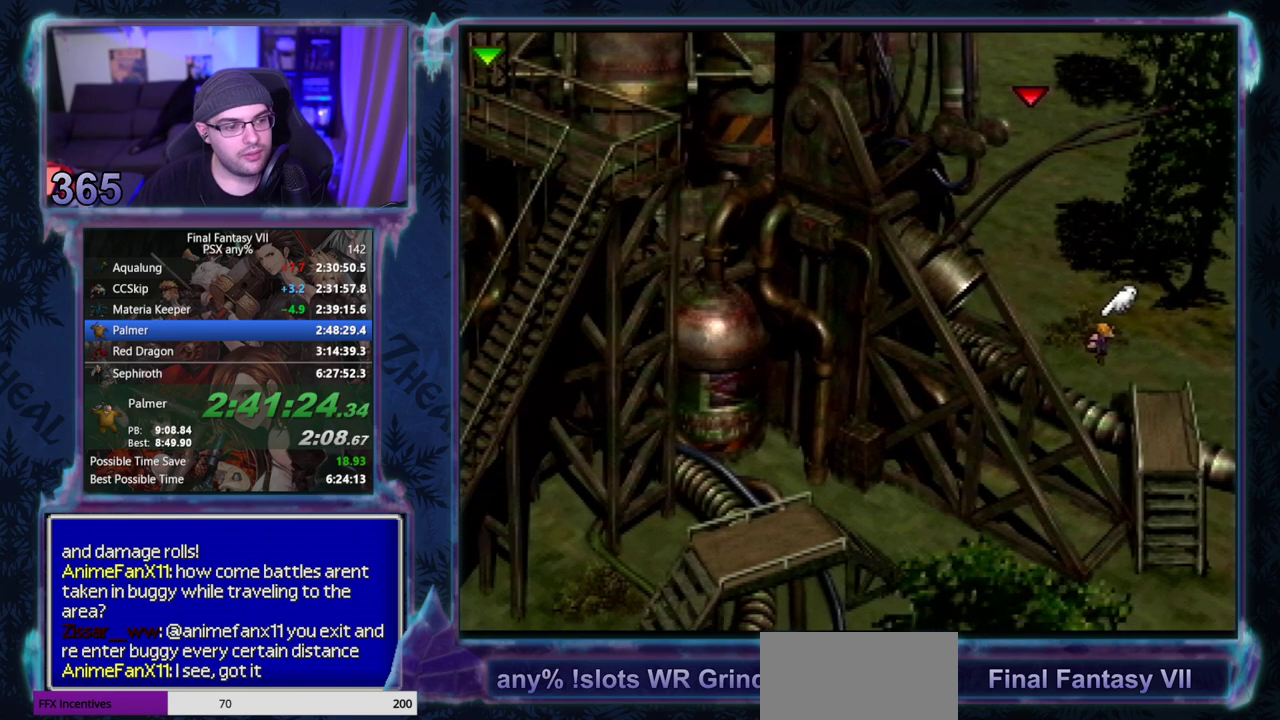
{"buttons": ["CROSS", "DPAD_DOWN", "DPAD_LEFT"], "left_stick": "center", "events": [[350, "DPAD_LEFT", "down"]]}
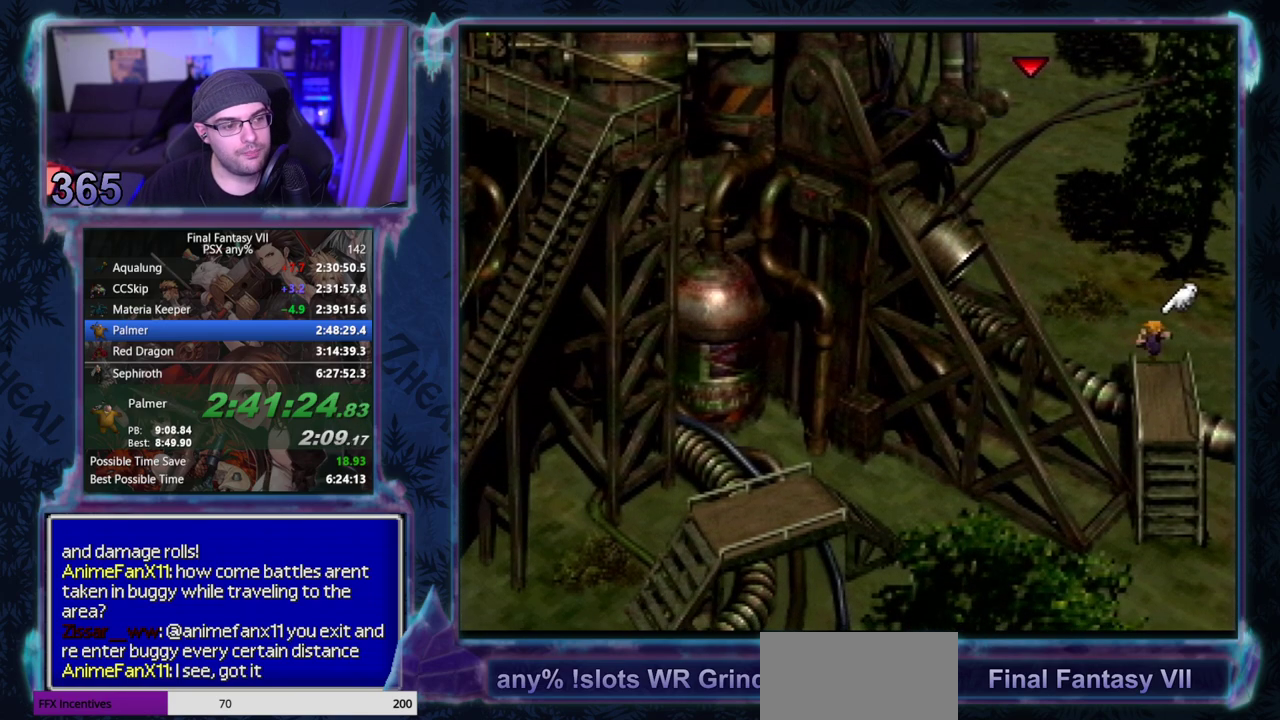
{"buttons": ["CROSS", "DPAD_DOWN", "DPAD_LEFT"], "left_stick": "center", "events": []}
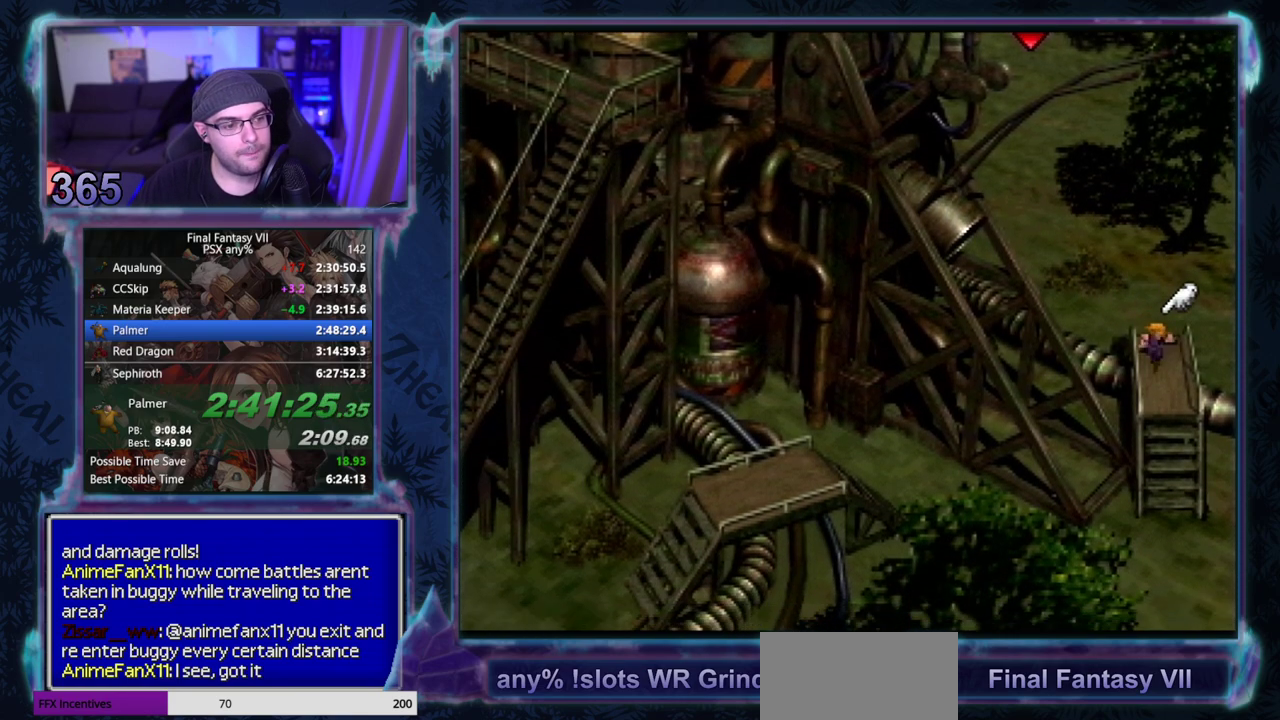
{"buttons": ["CROSS", "DPAD_DOWN", "DPAD_LEFT"], "left_stick": "center", "events": []}
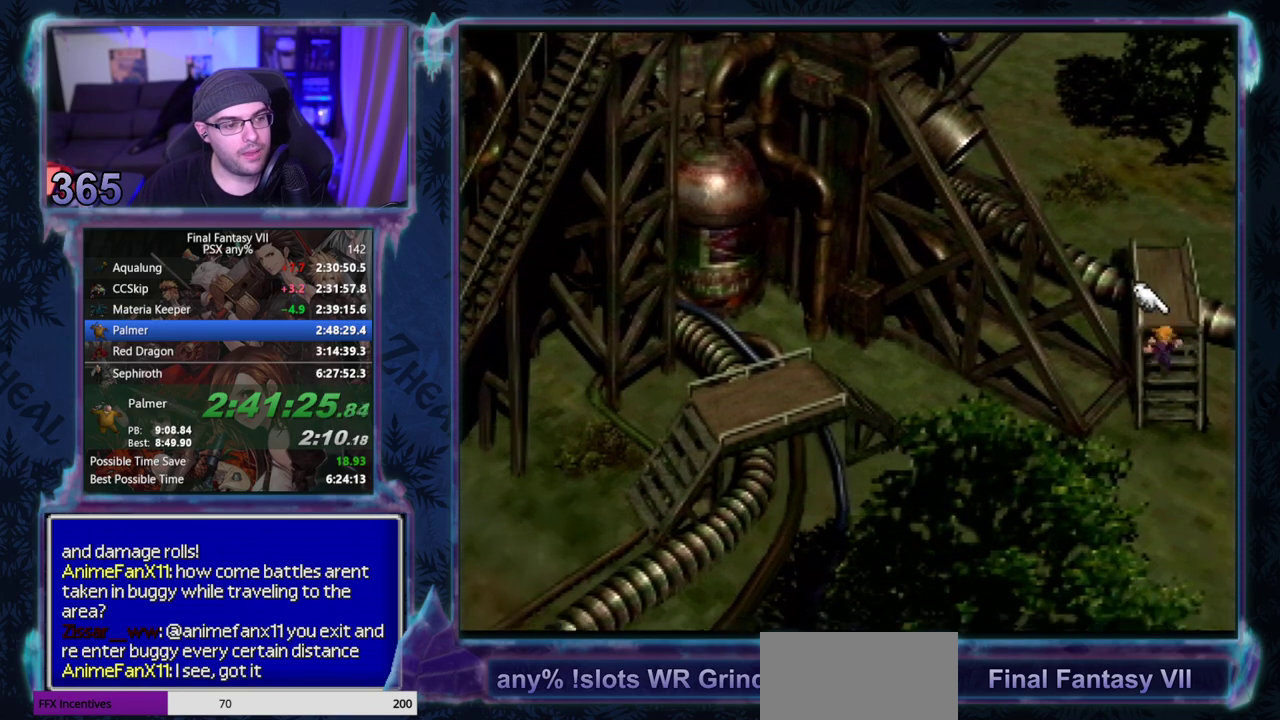
{"buttons": ["CROSS", "DPAD_LEFT"], "left_stick": "center", "events": [[267, "DPAD_DOWN", "up"]]}
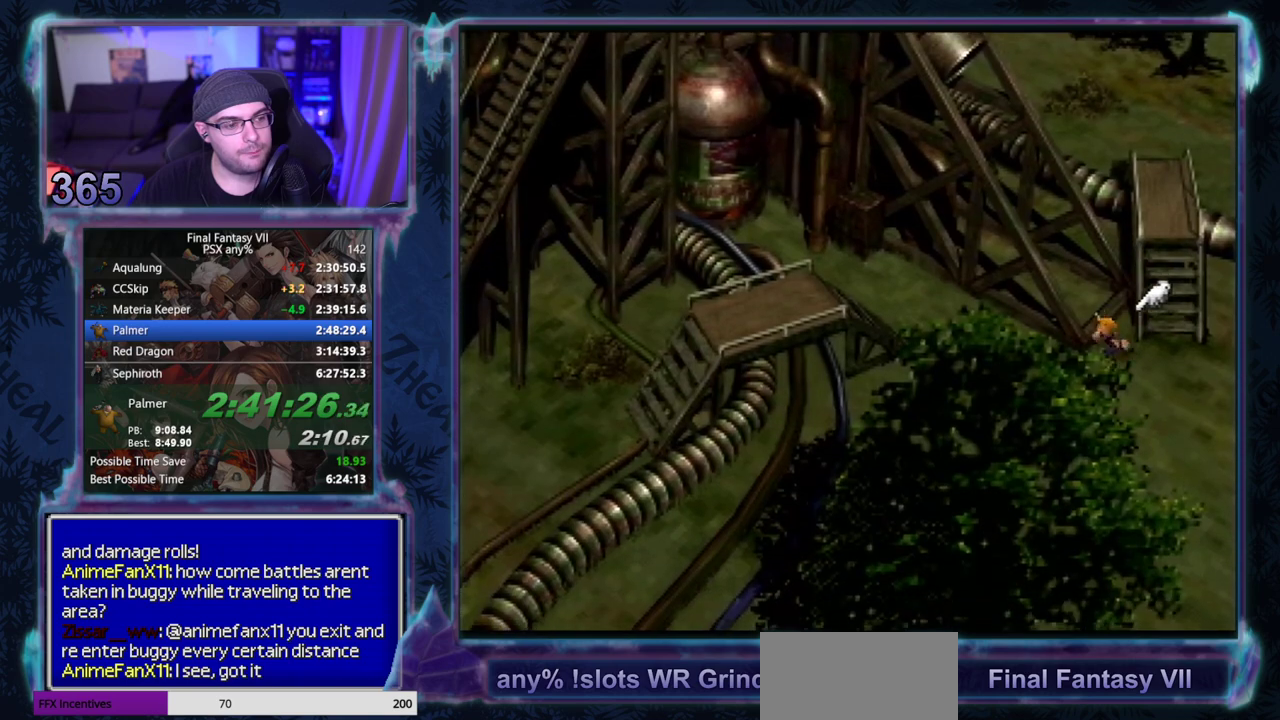
{"buttons": ["CROSS", "DPAD_LEFT"], "left_stick": "center", "events": [[267, "DPAD_UP", "down"], [467, "DPAD_UP", "up"]]}
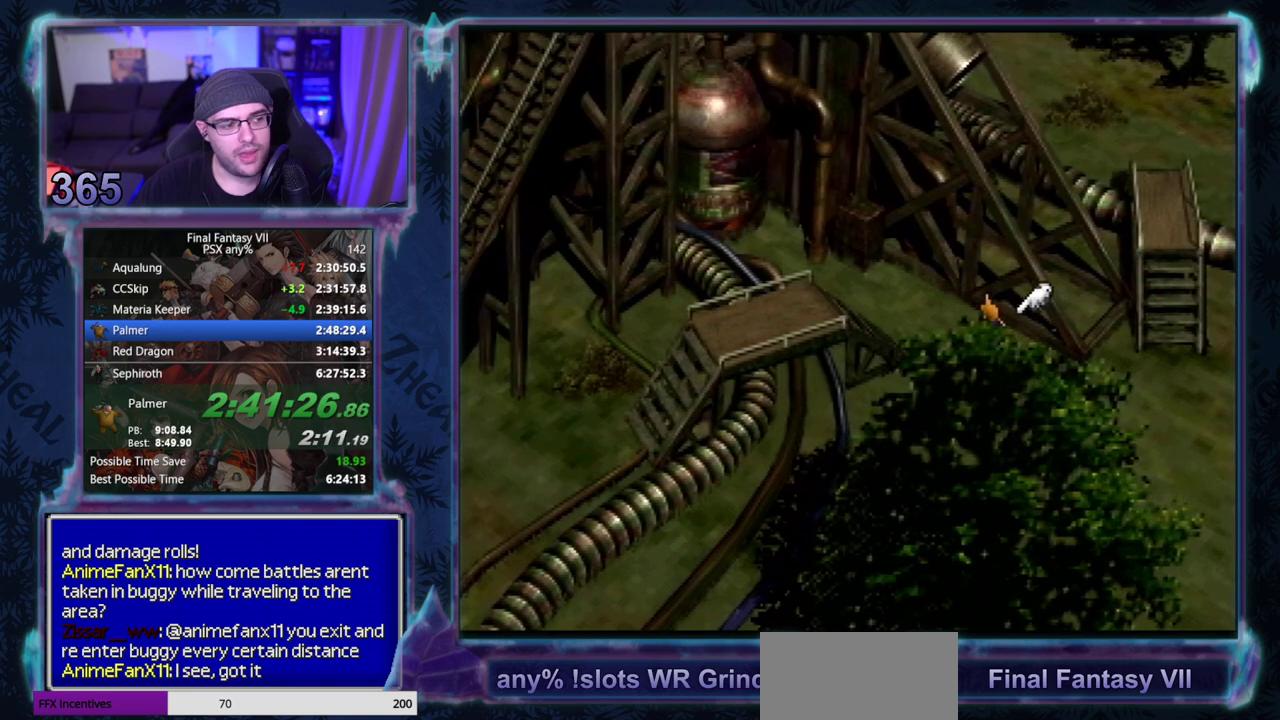
{"buttons": ["CROSS", "DPAD_DOWN", "DPAD_LEFT"], "left_stick": "center", "events": [[383, "DPAD_DOWN", "down"]]}
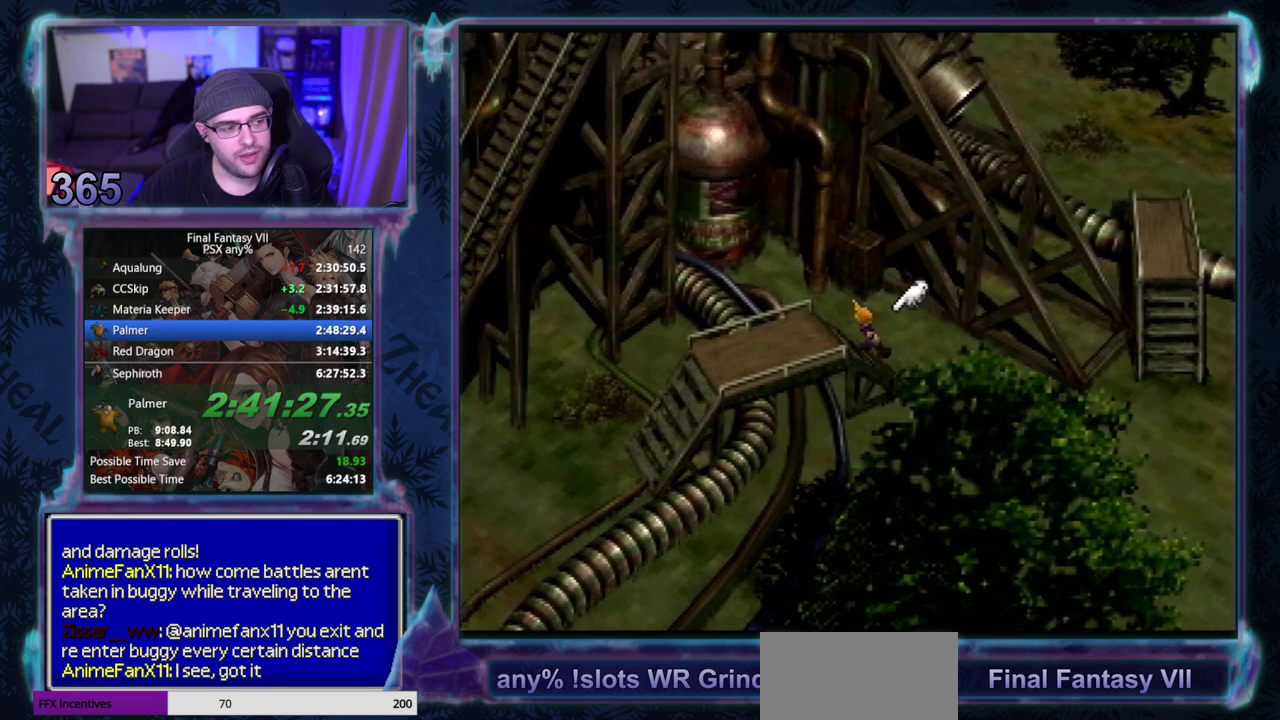
{"buttons": ["CROSS", "DPAD_DOWN", "DPAD_LEFT"], "left_stick": "center", "events": []}
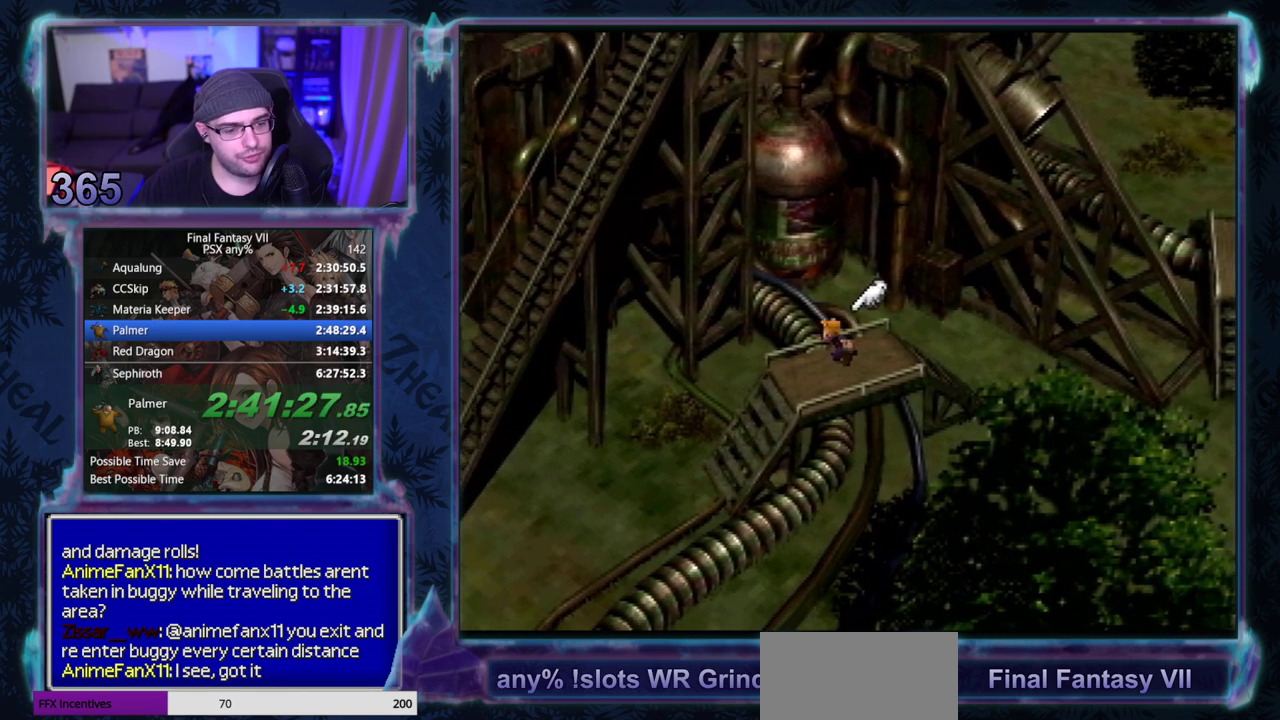
{"buttons": ["CROSS", "DPAD_DOWN", "DPAD_LEFT"], "left_stick": "center", "events": []}
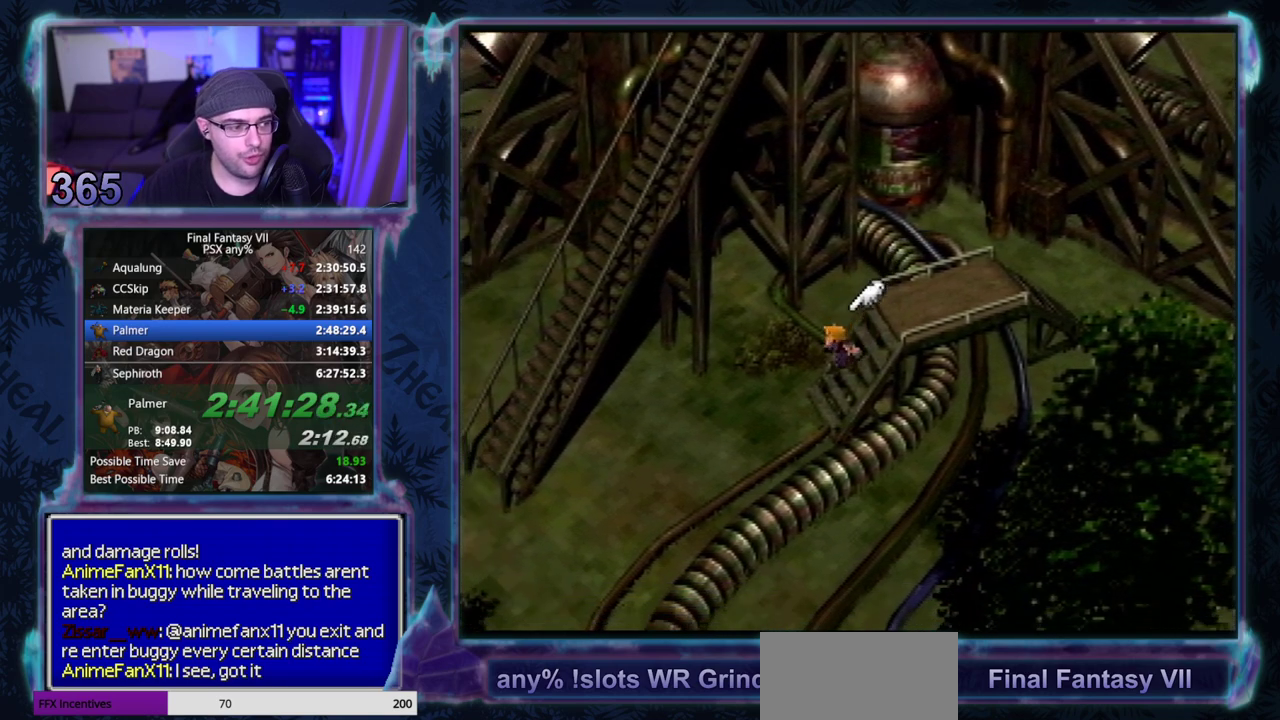
{"buttons": ["CROSS", "DPAD_DOWN", "DPAD_LEFT"], "left_stick": "center", "events": [[150, "DPAD_DOWN", "up"], [433, "DPAD_DOWN", "down"]]}
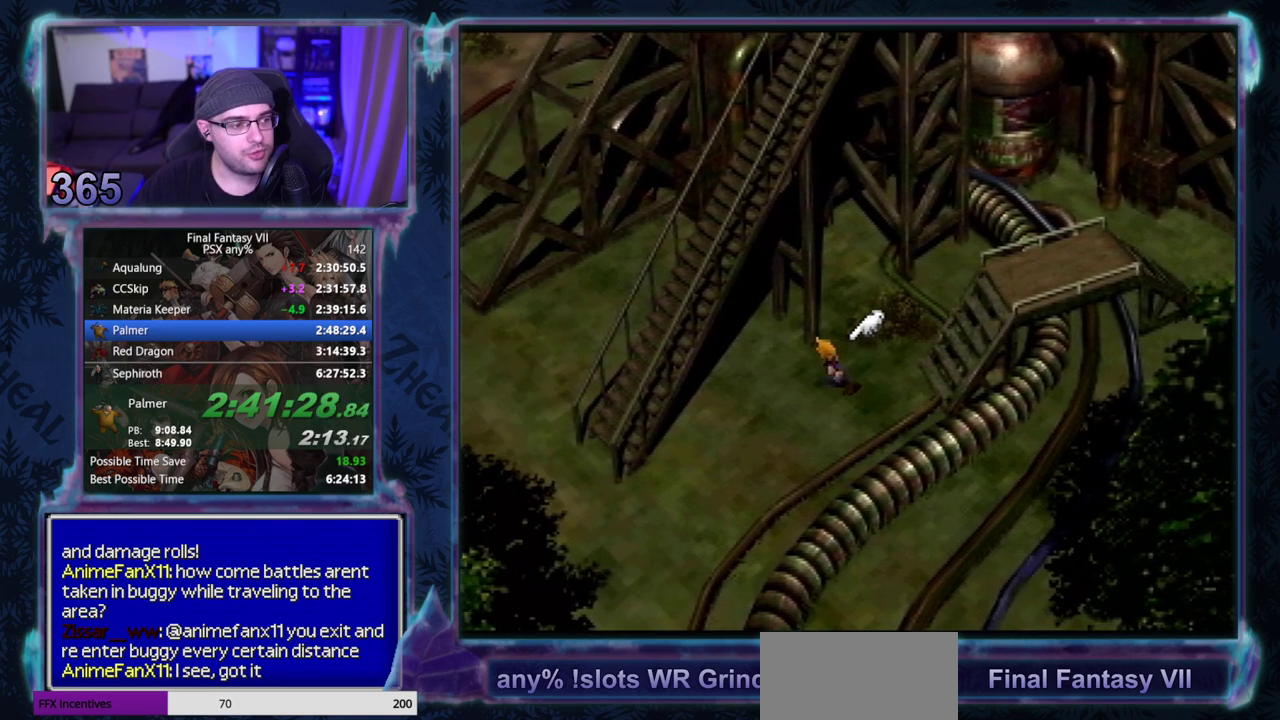
{"buttons": ["CROSS", "DPAD_LEFT"], "left_stick": "center", "events": [[450, "DPAD_DOWN", "up"]]}
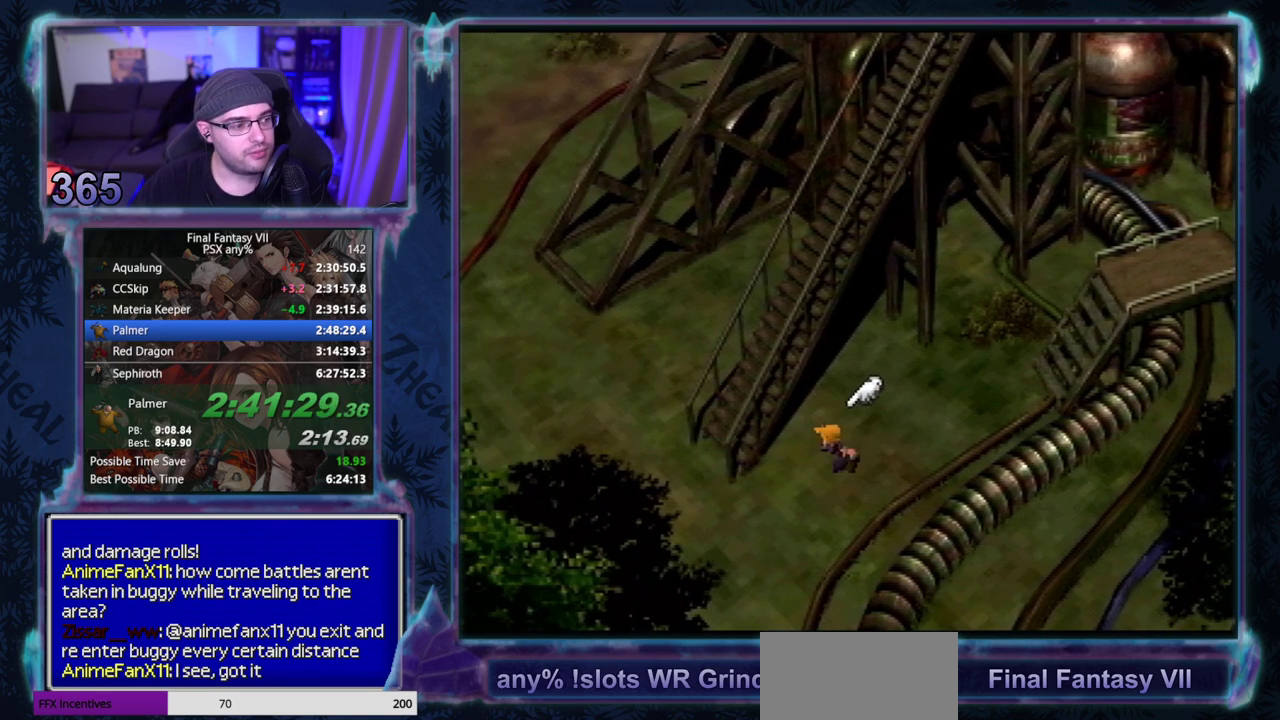
{"buttons": ["CROSS", "DPAD_UP", "DPAD_LEFT"], "left_stick": "center", "events": [[433, "DPAD_UP", "down"]]}
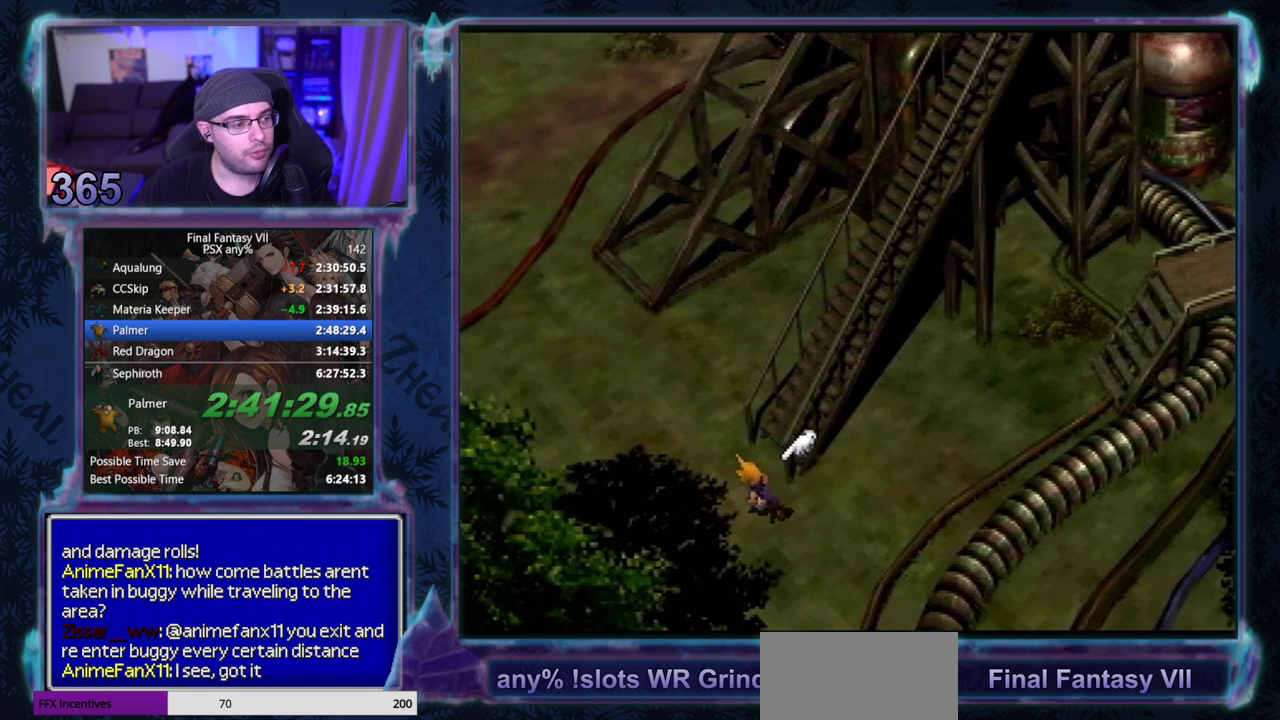
{"buttons": ["CROSS", "DPAD_UP", "DPAD_RIGHT"], "left_stick": "center", "events": [[33, "DPAD_LEFT", "up"], [100, "DPAD_RIGHT", "down"]]}
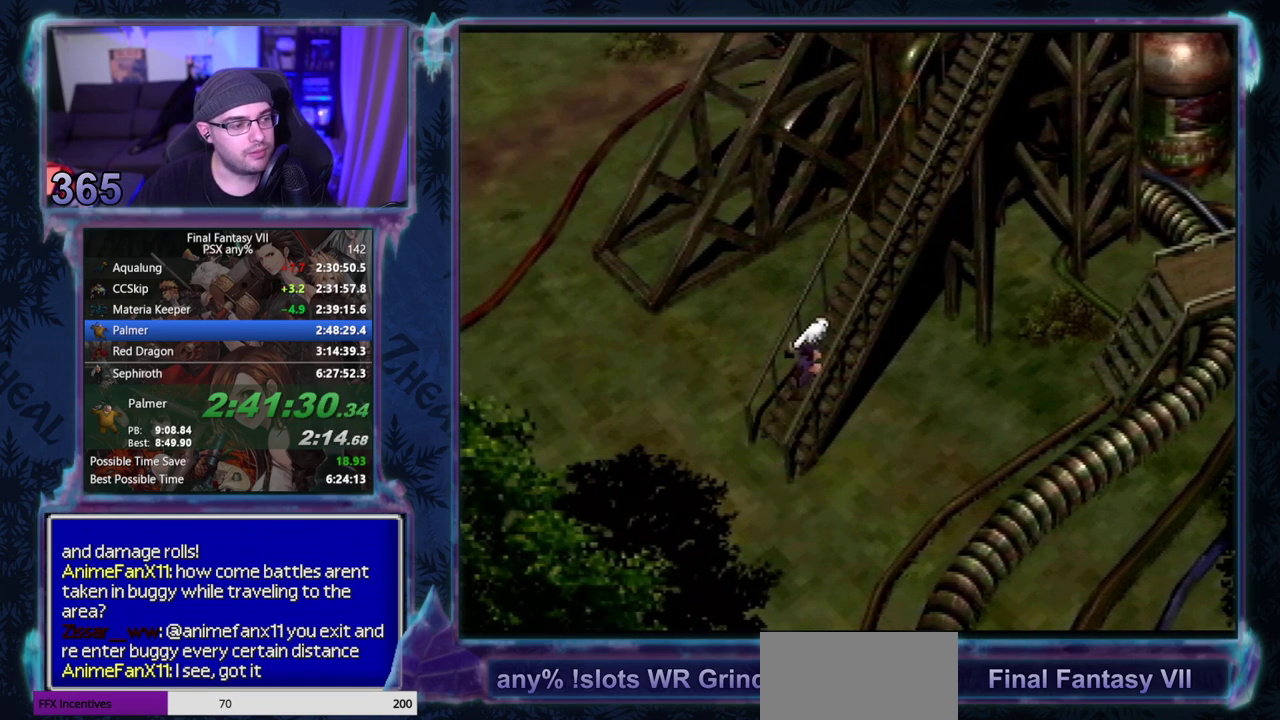
{"buttons": ["CROSS", "DPAD_UP"], "left_stick": "center", "events": [[500, "DPAD_RIGHT", "up"]]}
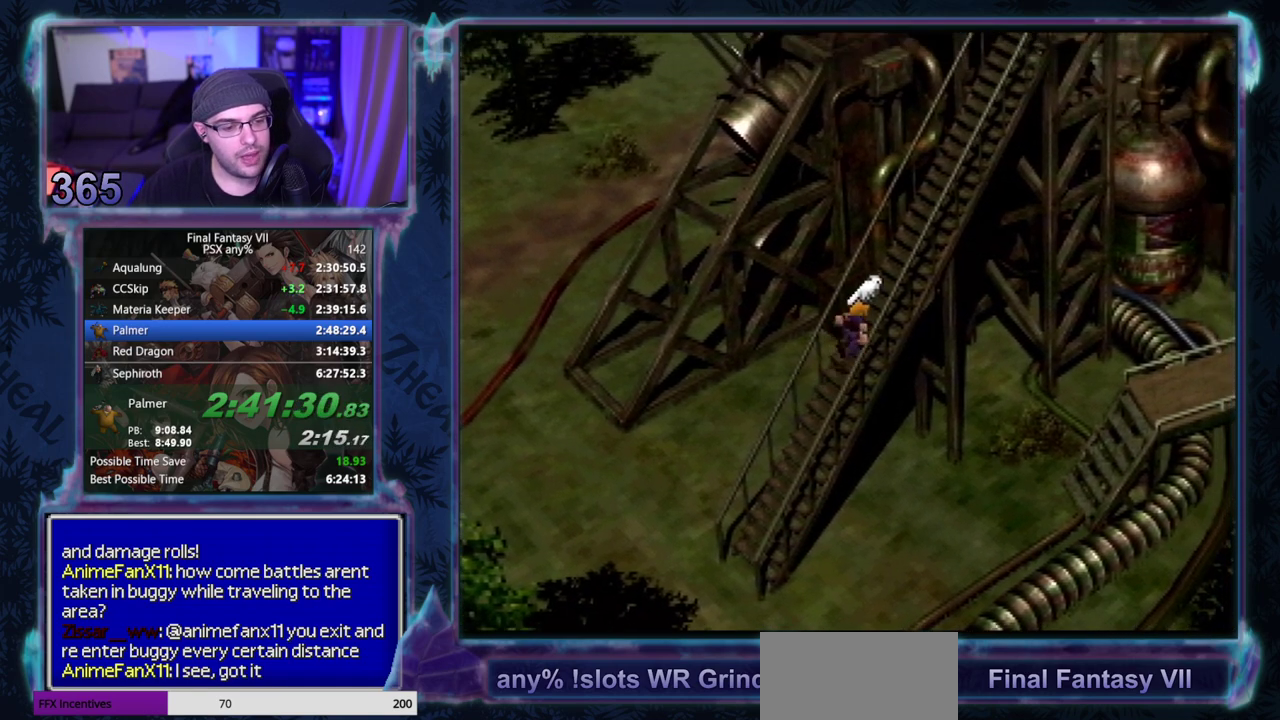
{"buttons": ["CROSS", "DPAD_UP"], "left_stick": "center", "events": []}
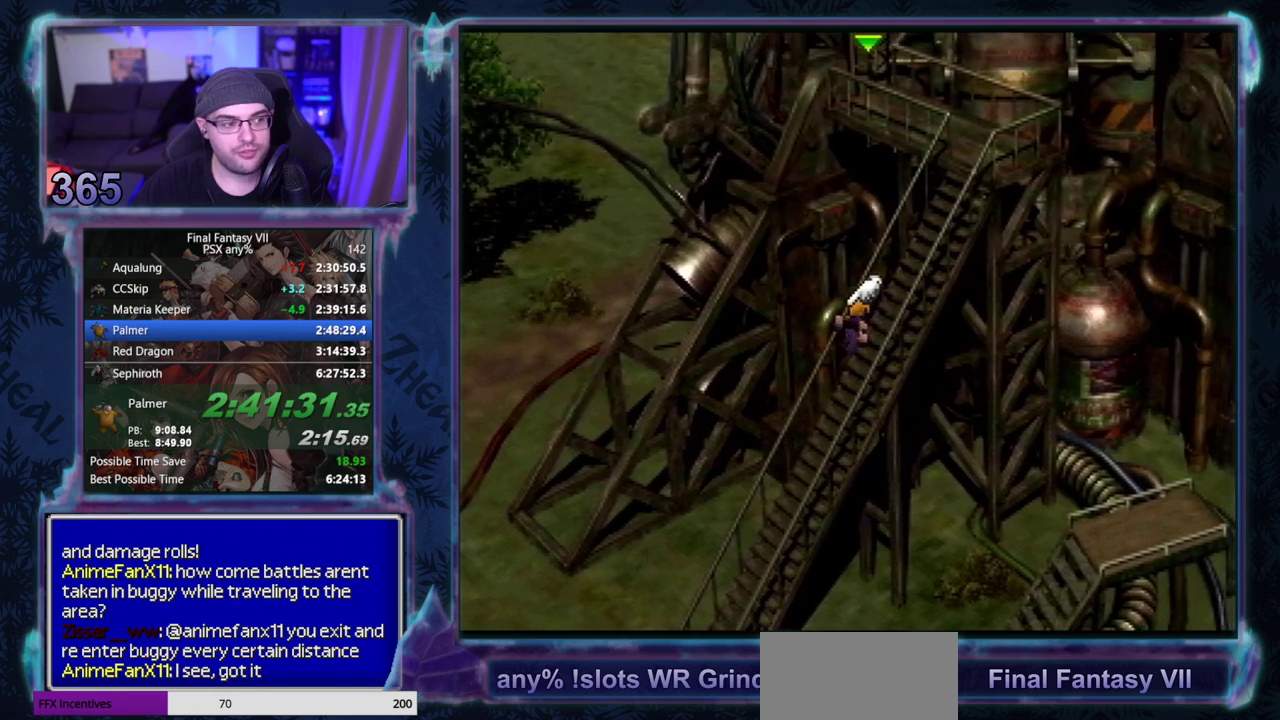
{"buttons": ["CROSS", "DPAD_UP"], "left_stick": "center", "events": []}
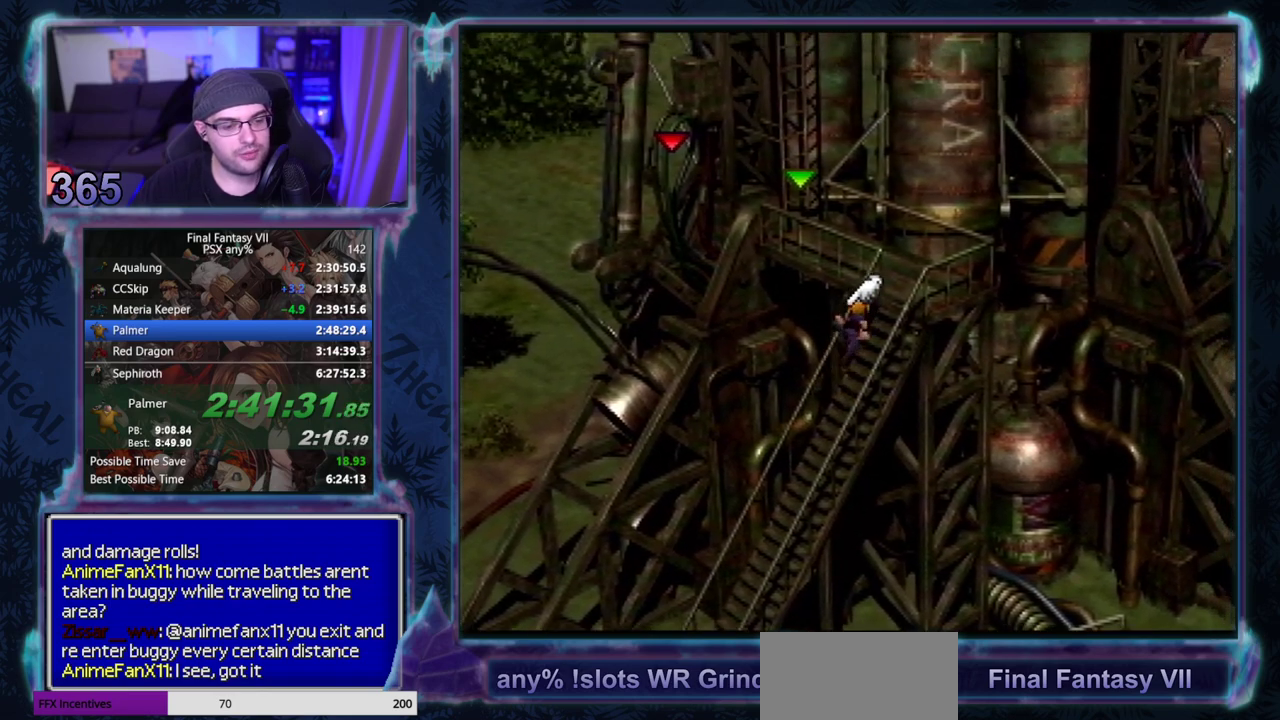
{"buttons": ["CROSS", "DPAD_UP"], "left_stick": "center", "events": []}
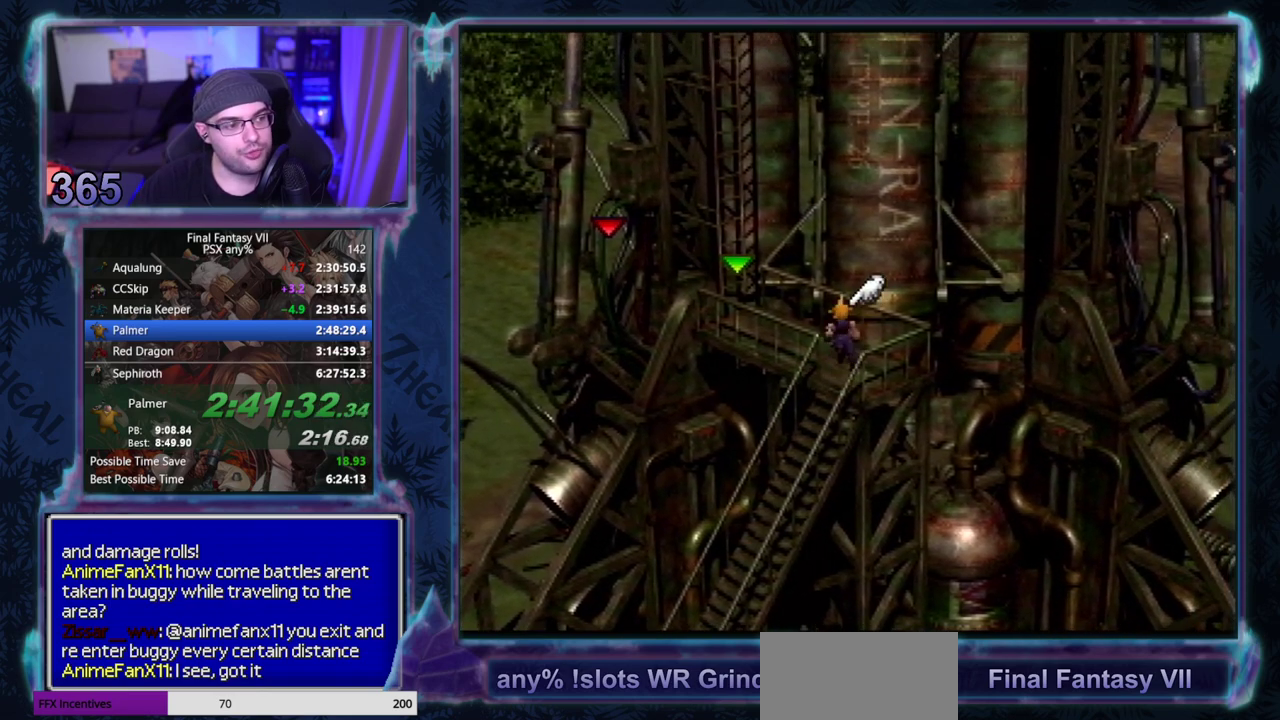
{"buttons": ["CROSS", "DPAD_UP"], "left_stick": "center", "events": []}
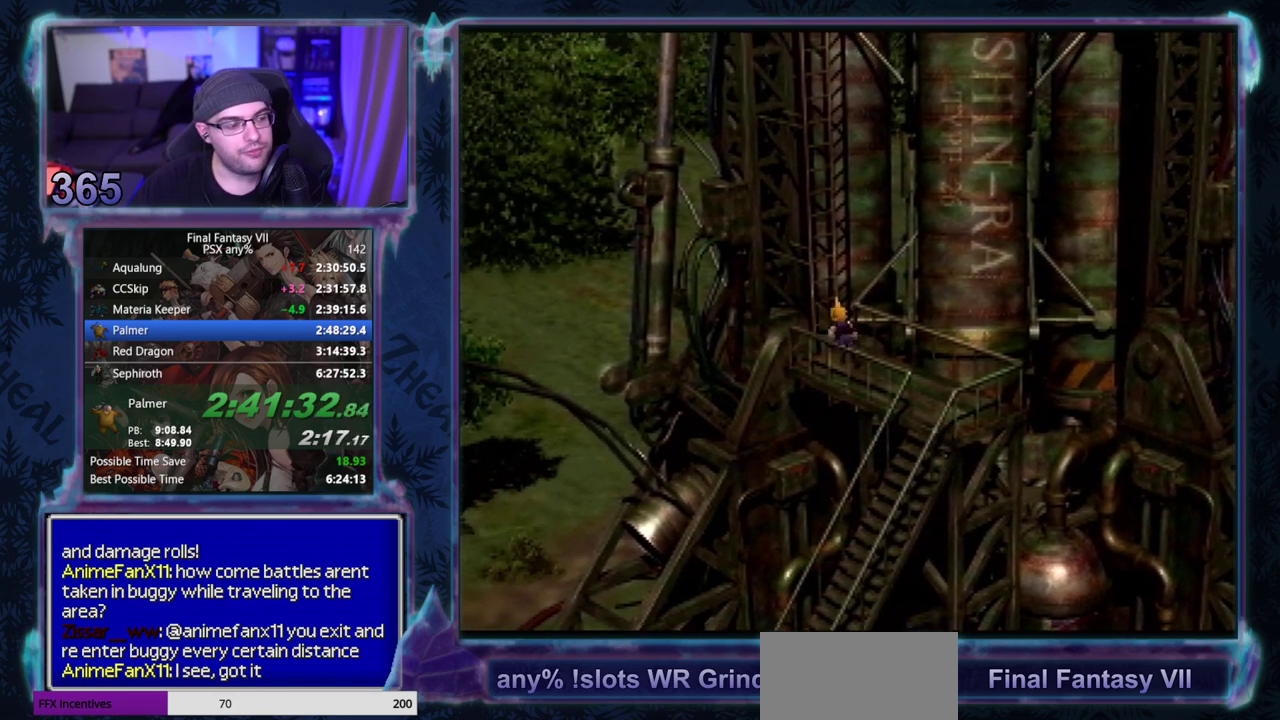
{"buttons": ["CROSS", "CIRCLE", "DPAD_UP"], "left_stick": "center", "events": [[17, "CIRCLE", "down"], [67, "CIRCLE", "up"], [167, "CIRCLE", "down"]]}
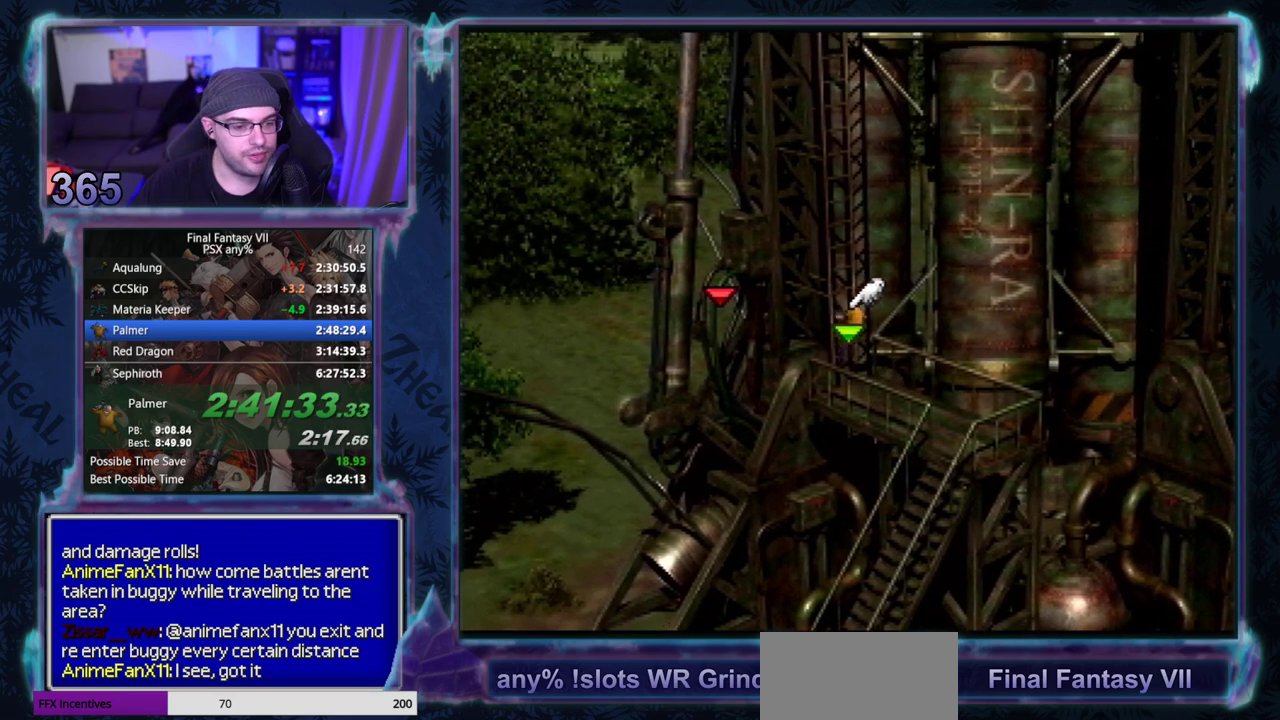
{"buttons": ["DPAD_UP"], "left_stick": "center", "events": [[33, "CIRCLE", "up"], [33, "CROSS", "up"]]}
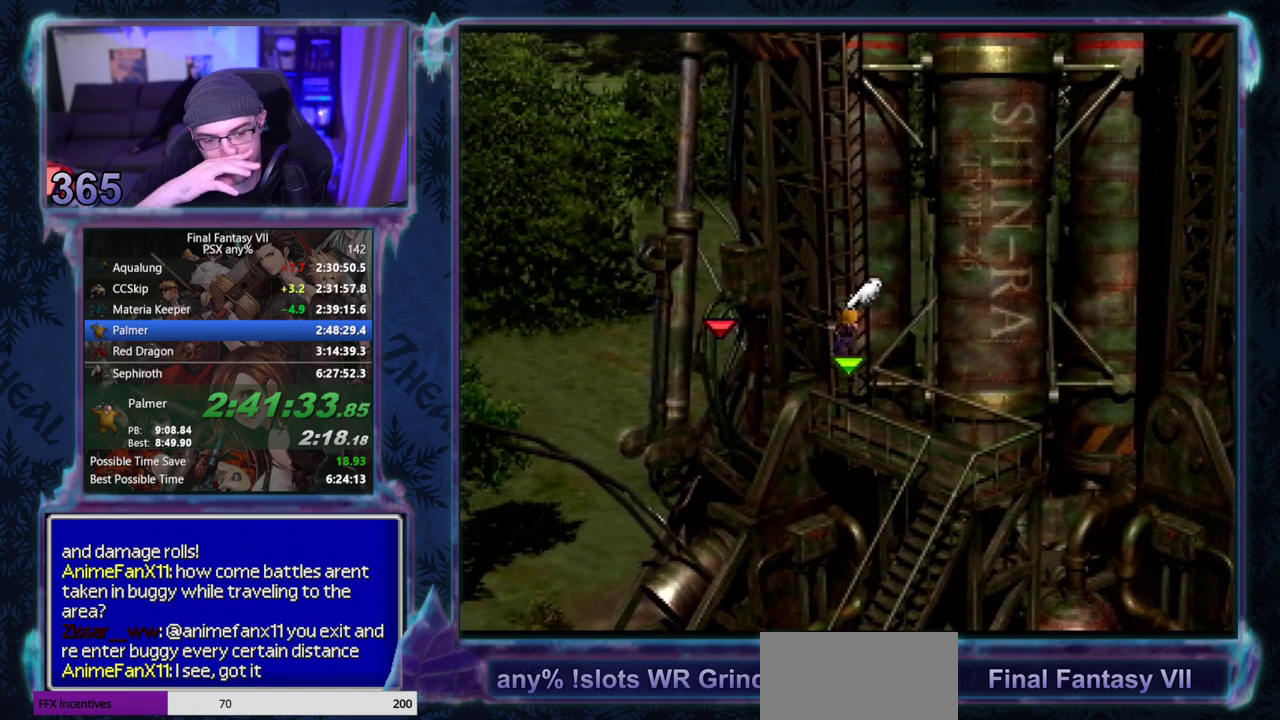
{"buttons": ["DPAD_UP"], "left_stick": "center", "events": []}
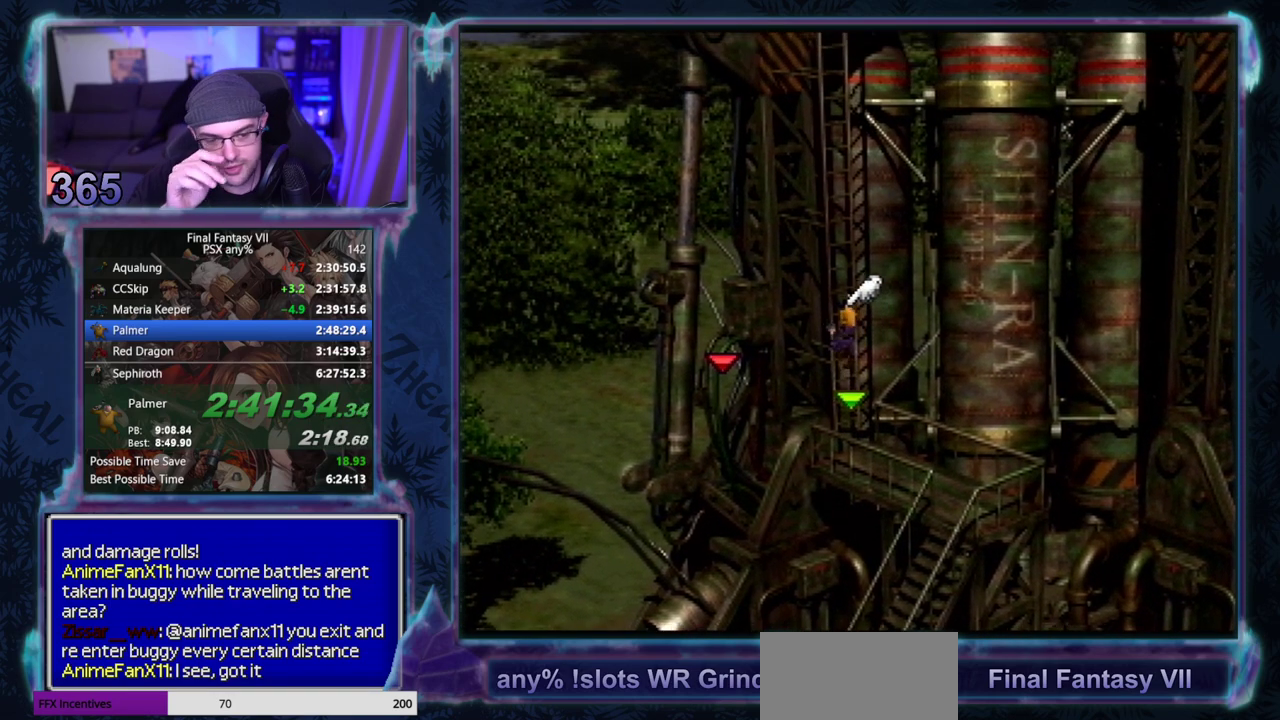
{"buttons": ["DPAD_UP"], "left_stick": "center", "events": []}